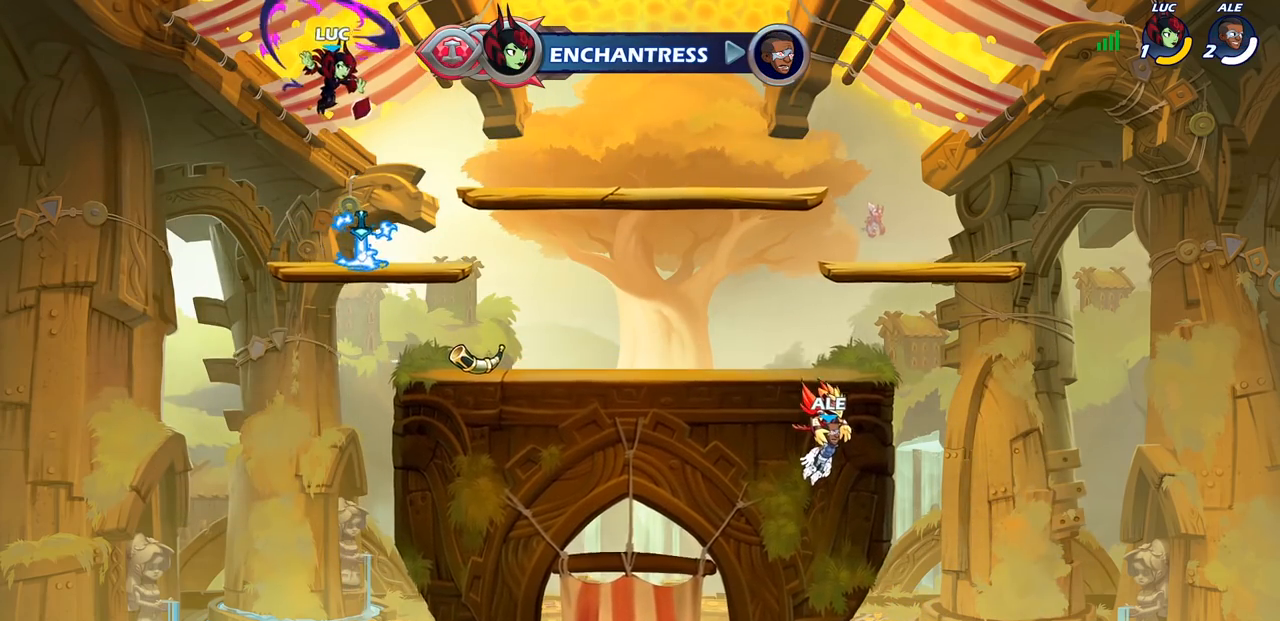
Gameplay with a controller (PlayStation layout); each line is a JSON object with the inputs held at the frame after it. "events" lists button and stick changes between this image and that frame as [ms after this image, input, new state], when the widget could be followed in between.
{"buttons": ["R1"], "left_stick": "up", "right_stick": "center", "events": [[250, "left_stick", "right"], [317, "CROSS", "down"], [417, "CROSS", "up"], [450, "left_stick", "up"], [483, "R1", "down"]]}
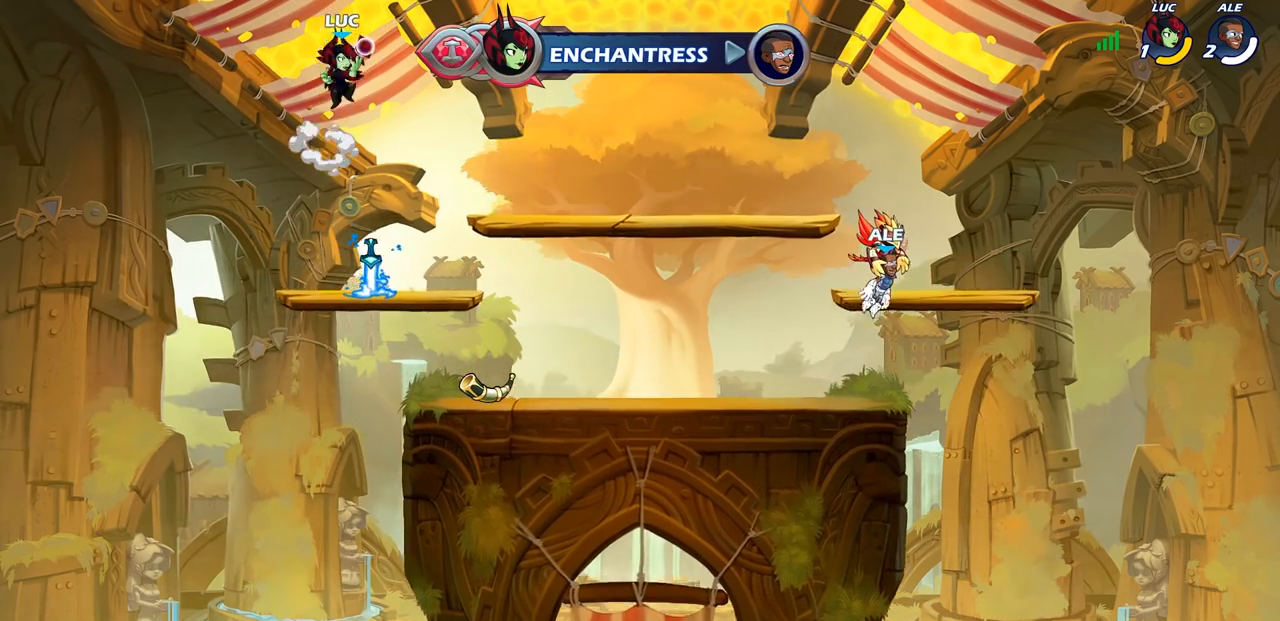
{"buttons": [], "left_stick": "down-right", "right_stick": "center", "events": [[67, "R1", "up"], [183, "left_stick", "center"], [467, "left_stick", "down-right"]]}
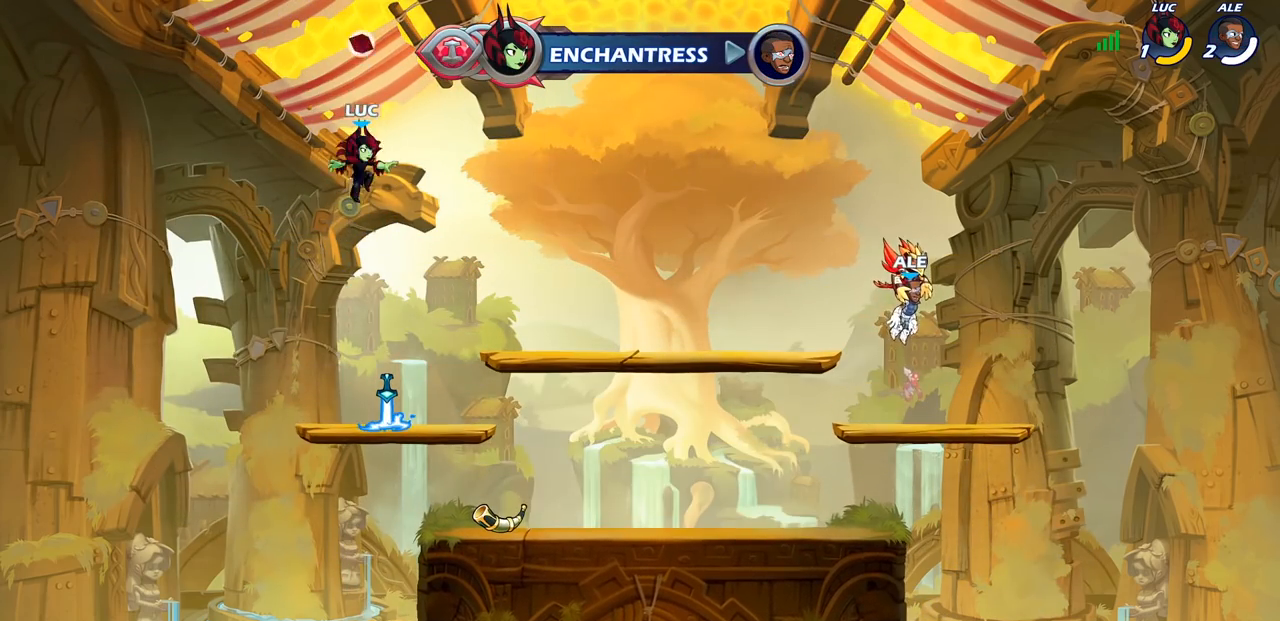
{"buttons": ["CROSS"], "left_stick": "center", "right_stick": "center", "events": [[17, "left_stick", "down"], [183, "left_stick", "down-right"], [350, "left_stick", "center"], [383, "R1", "down"], [417, "CROSS", "down"], [500, "R1", "up"]]}
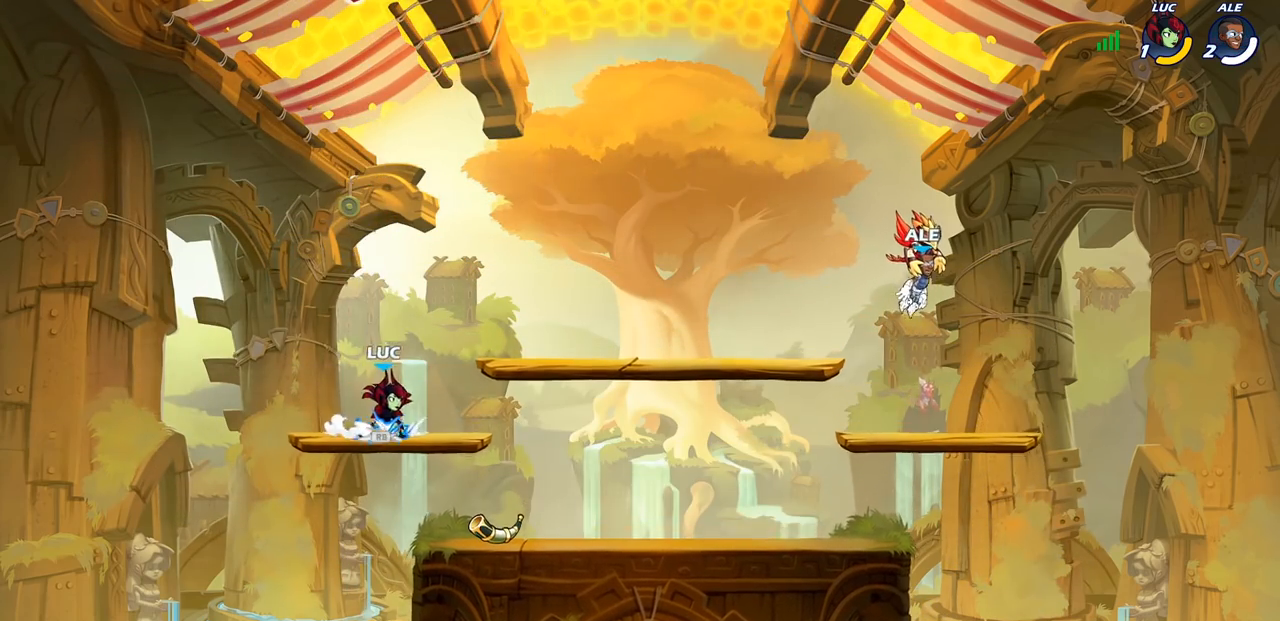
{"buttons": [], "left_stick": "up", "right_stick": "center", "events": [[17, "CROSS", "up"], [117, "left_stick", "up"], [183, "R1", "down"], [250, "R1", "up"]]}
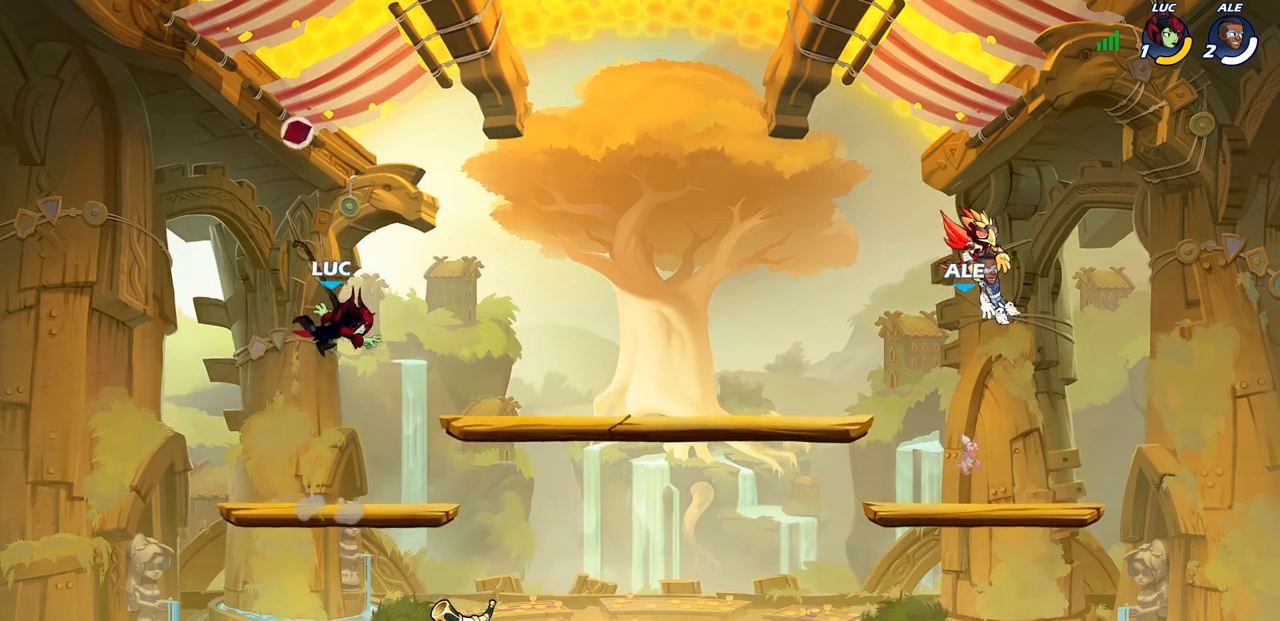
{"buttons": [], "left_stick": "right", "right_stick": "center", "events": [[83, "left_stick", "center"], [317, "R1", "down"], [400, "R1", "up"], [500, "left_stick", "right"]]}
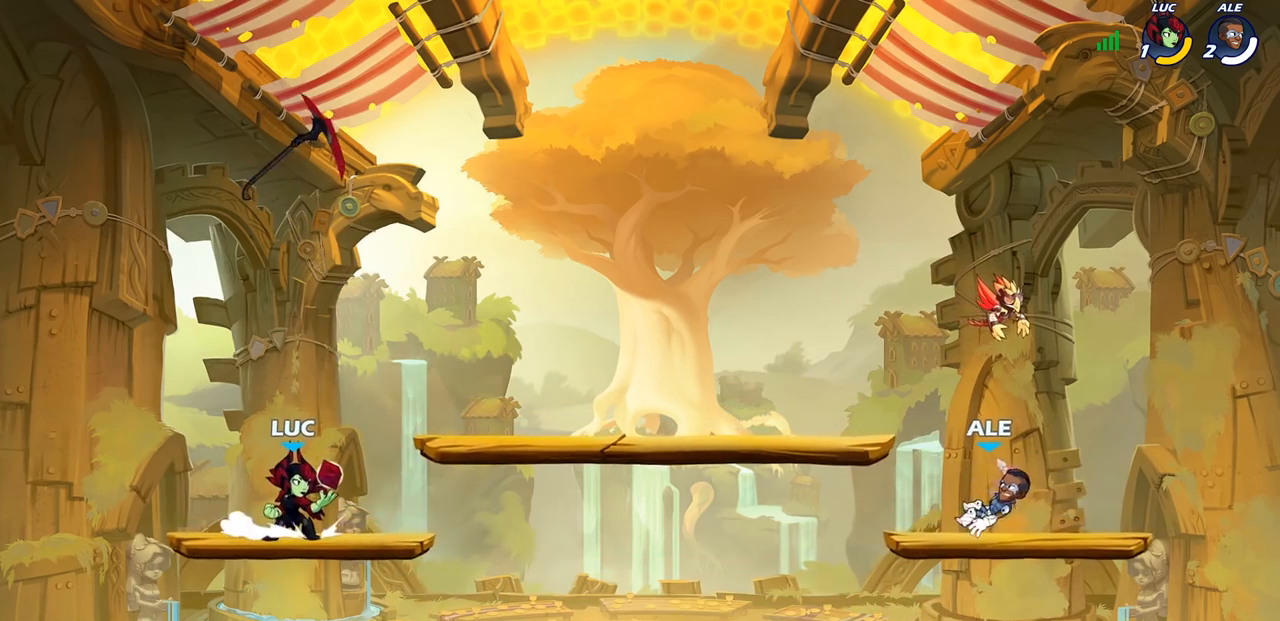
{"buttons": [], "left_stick": "down", "right_stick": "center", "events": [[150, "R2", "down"], [300, "R2", "up"], [417, "left_stick", "down"]]}
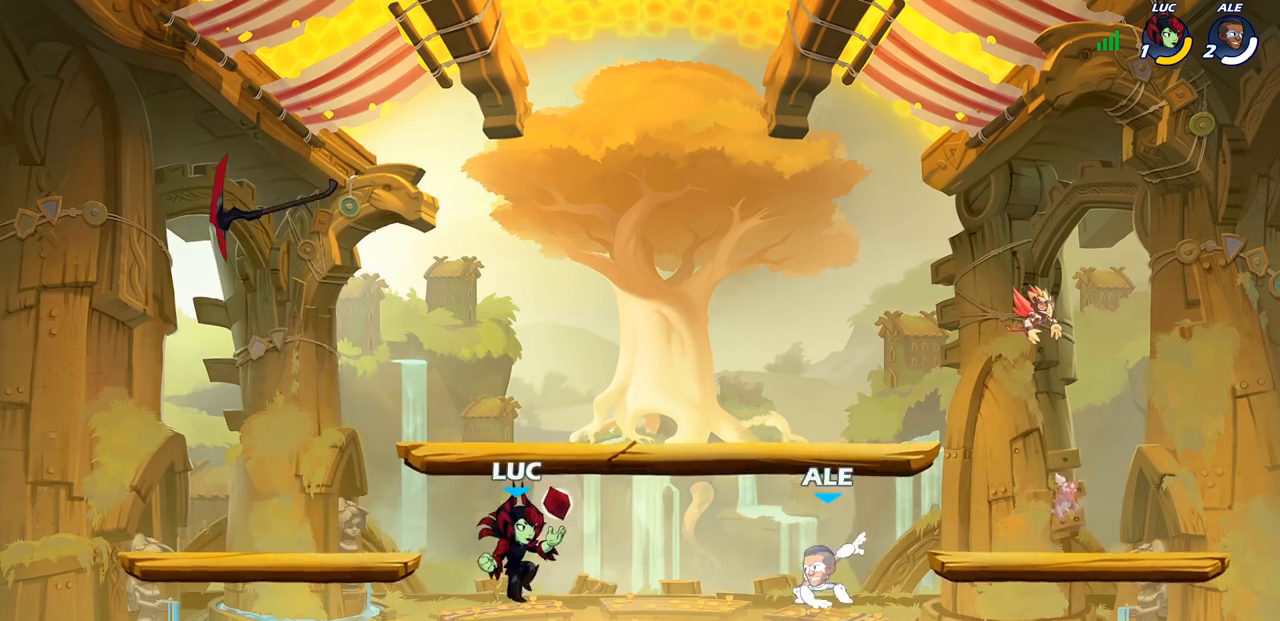
{"buttons": [], "left_stick": "down-left", "right_stick": "center", "events": [[150, "left_stick", "right"], [250, "R2", "down"], [283, "R1", "down"], [300, "CROSS", "down"], [400, "CROSS", "up"], [417, "R1", "up"], [417, "R2", "up"], [483, "left_stick", "down-left"]]}
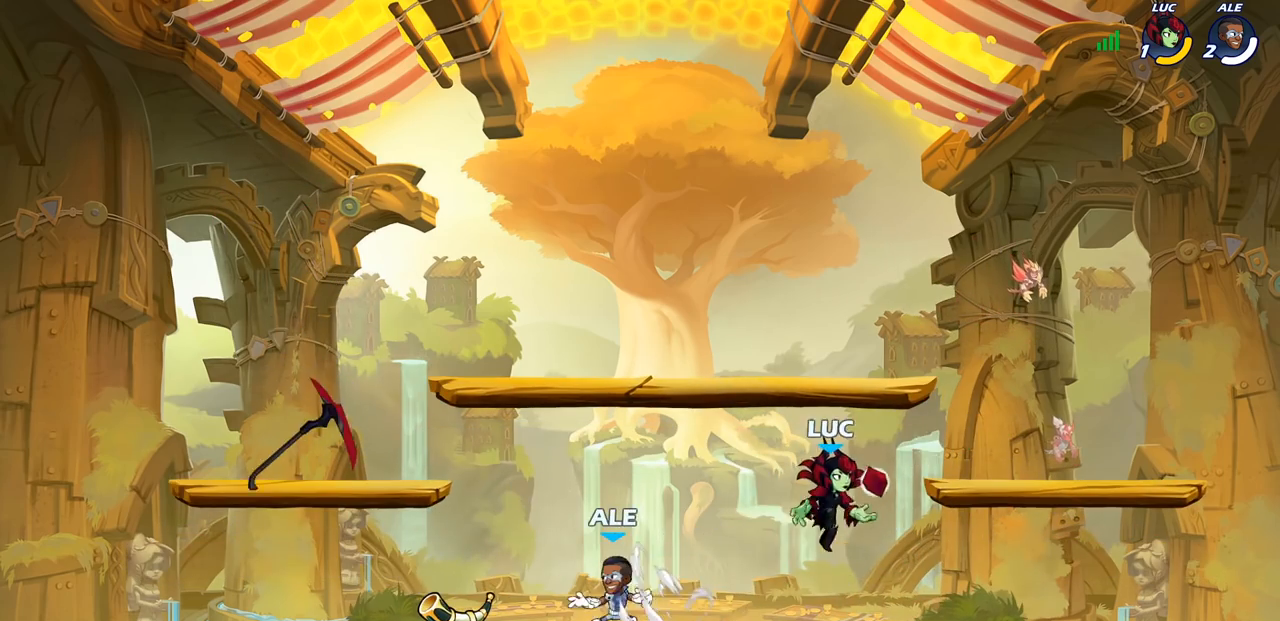
{"buttons": [], "left_stick": "left", "right_stick": "center"}
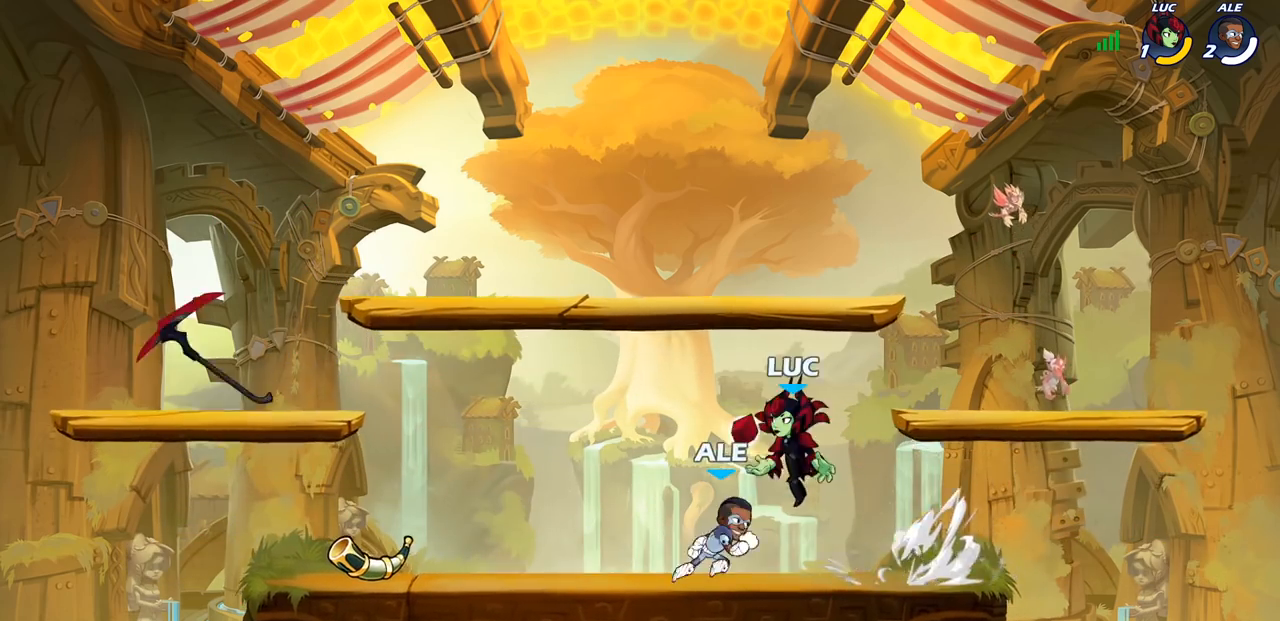
{"buttons": ["CROSS"], "left_stick": "down-right", "right_stick": "center", "events": [[50, "CROSS", "down"], [50, "R2", "down"], [150, "R1", "down"], [183, "CROSS", "up"], [217, "R1", "up"], [233, "R2", "up"], [367, "left_stick", "down-right"], [483, "CROSS", "down"]]}
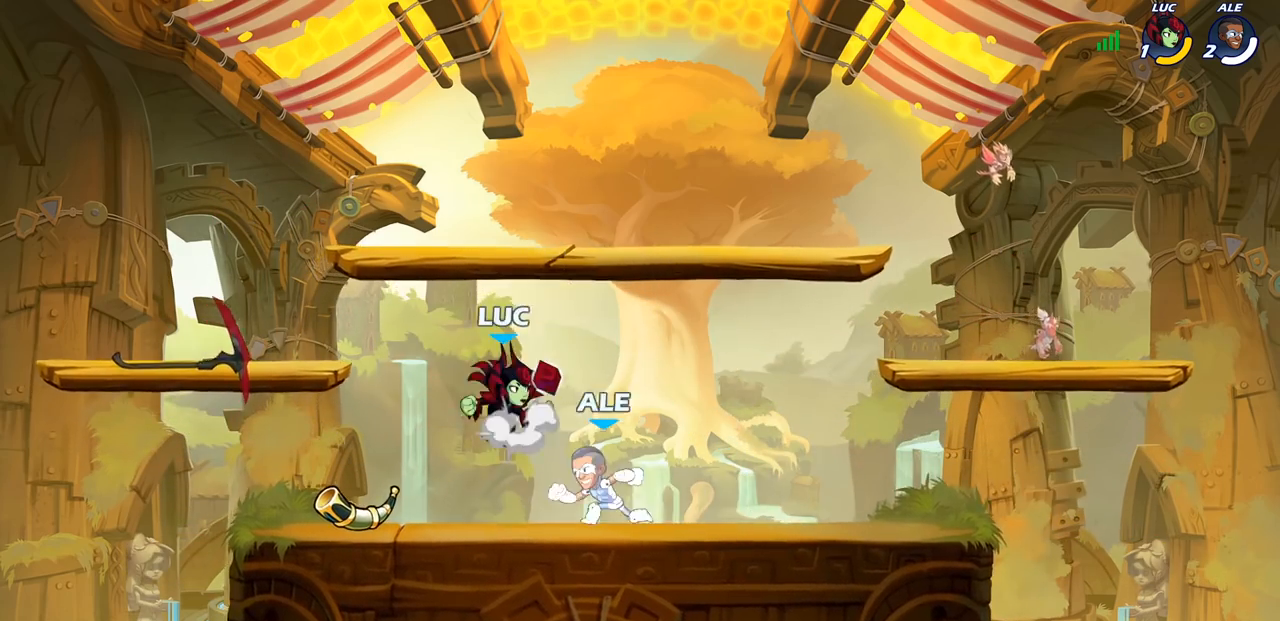
{"buttons": [], "left_stick": "center", "right_stick": "center", "events": [[17, "left_stick", "right"], [150, "CROSS", "up"], [283, "left_stick", "down-left"], [367, "SQUARE", "down"], [433, "SQUARE", "up"], [467, "left_stick", "center"]]}
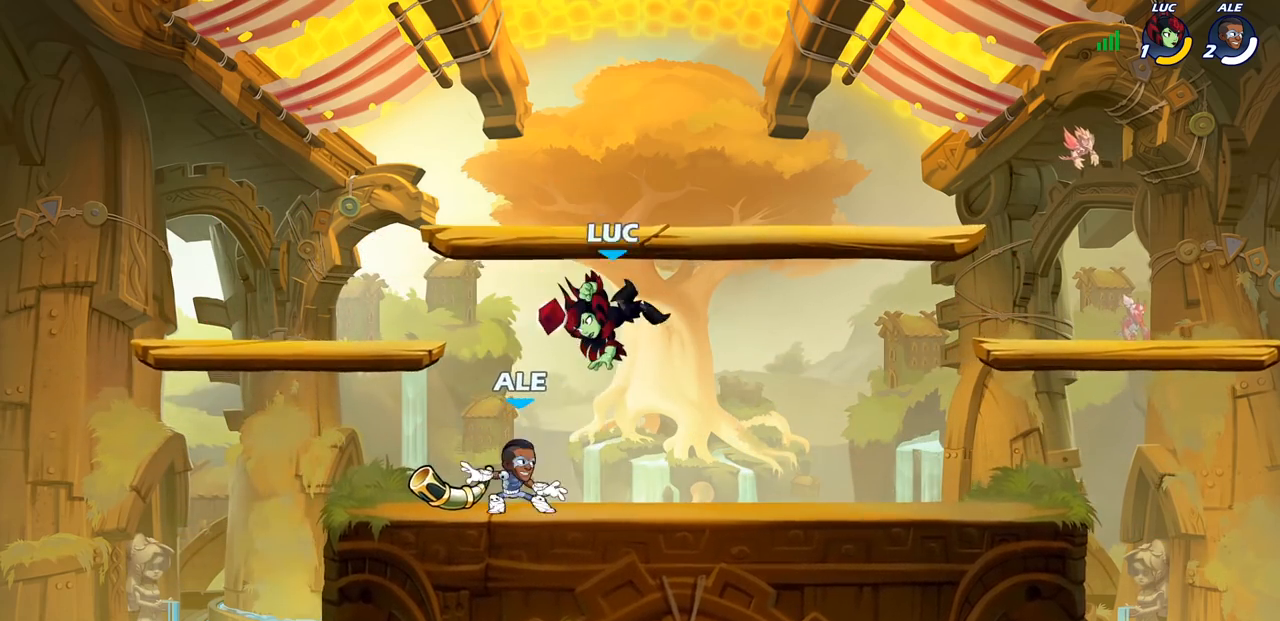
{"buttons": [], "left_stick": "center", "right_stick": "center", "events": []}
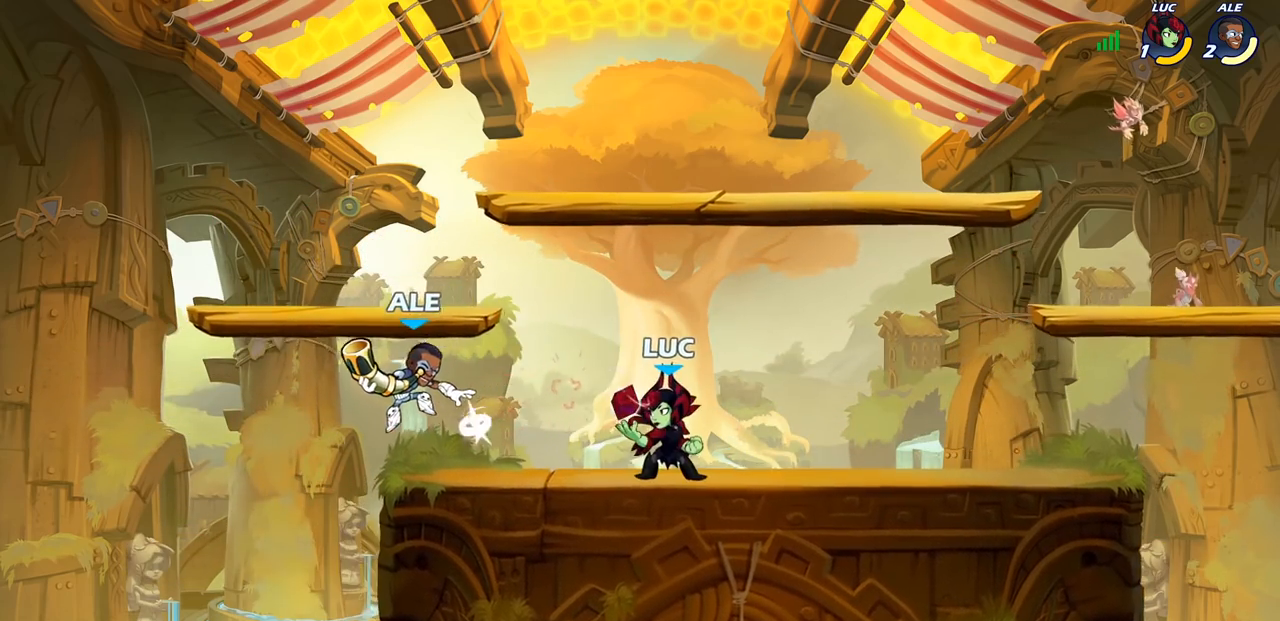
{"buttons": [], "left_stick": "center", "right_stick": "center"}
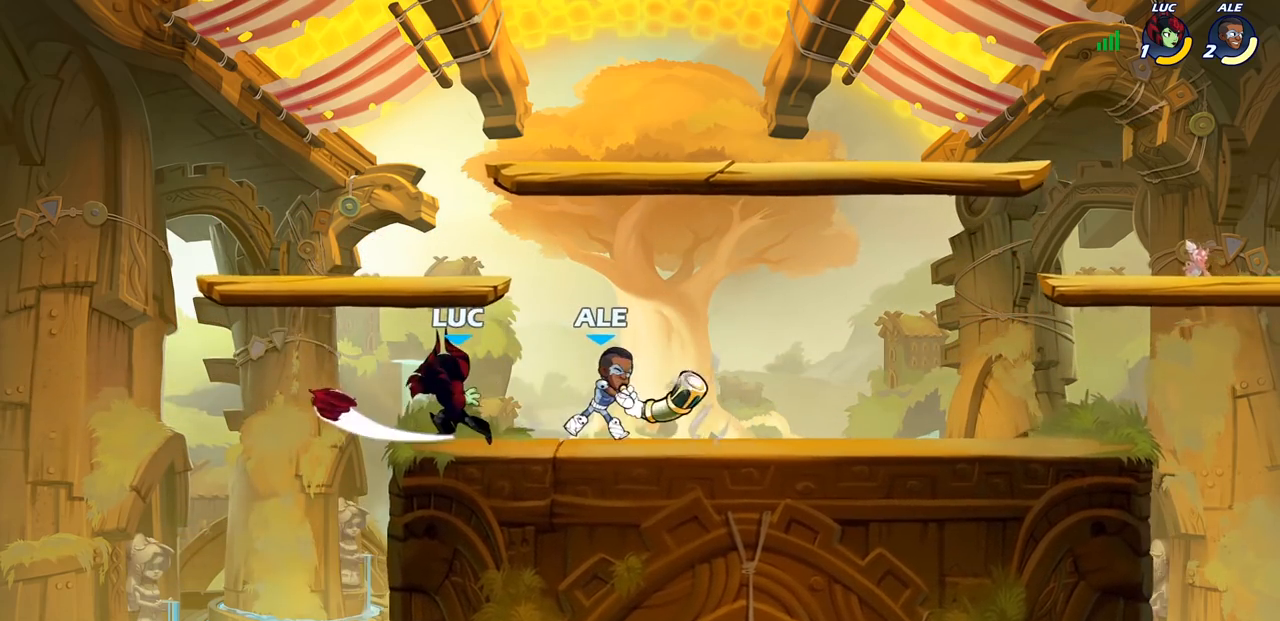
{"buttons": ["CROSS"], "left_stick": "right", "right_stick": "center", "events": [[283, "left_stick", "right"], [383, "CROSS", "down"]]}
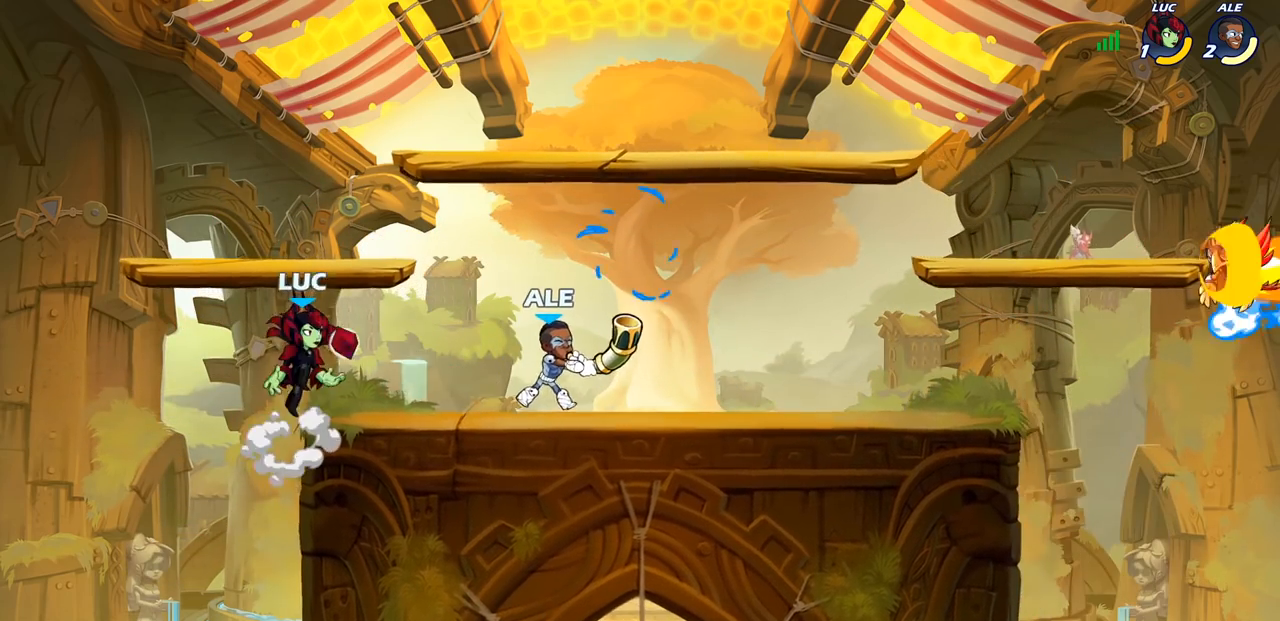
{"buttons": ["R2"], "left_stick": "right", "right_stick": "center", "events": [[33, "CROSS", "up"], [167, "CROSS", "down"], [350, "CROSS", "up"], [367, "R2", "down"]]}
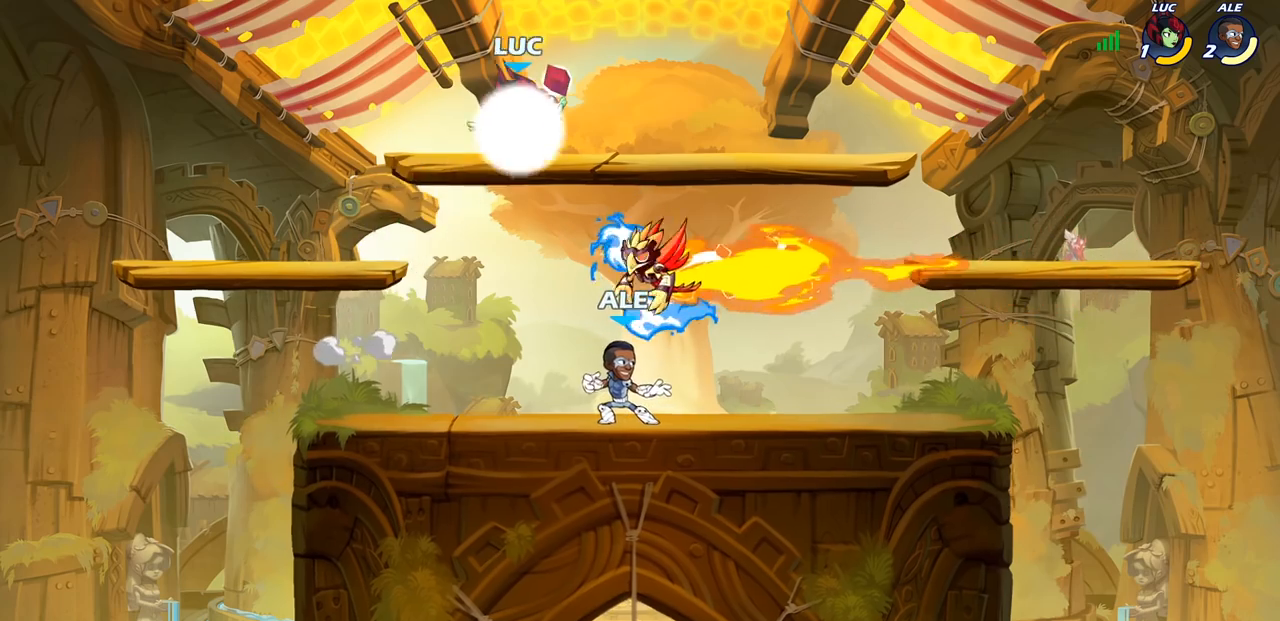
{"buttons": [], "left_stick": "center", "right_stick": "center", "events": [[50, "left_stick", "down-left"], [67, "R2", "up"], [183, "SQUARE", "down"], [283, "SQUARE", "up"], [283, "left_stick", "center"]]}
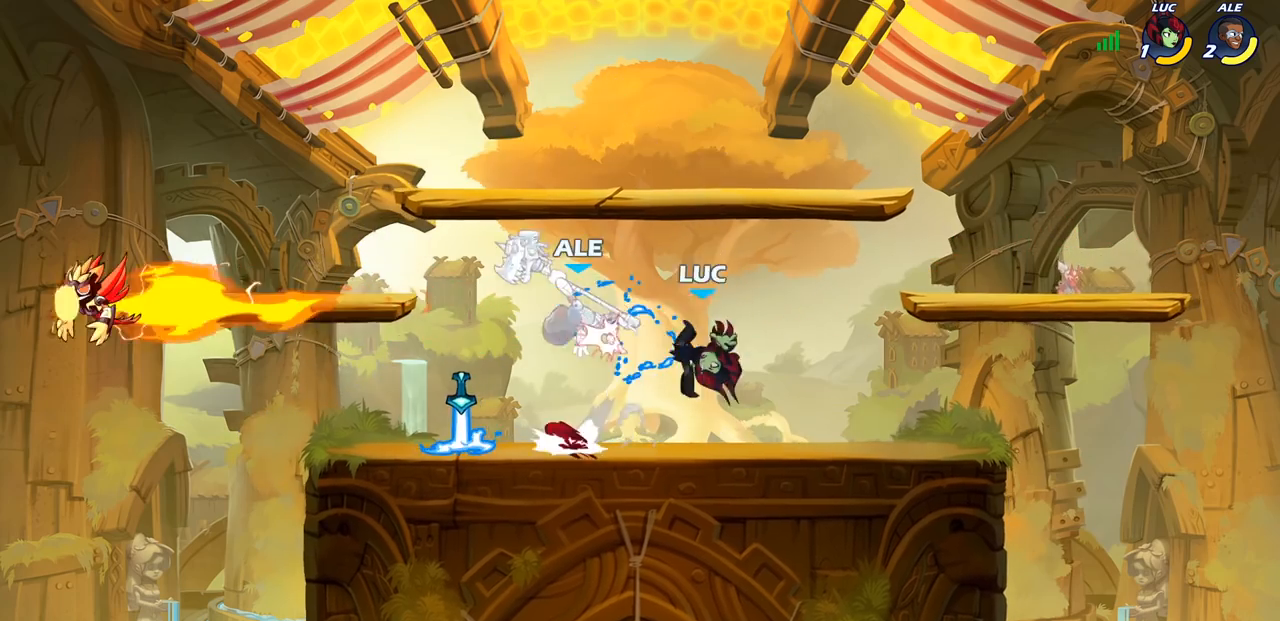
{"buttons": [], "left_stick": "center", "right_stick": "center", "events": []}
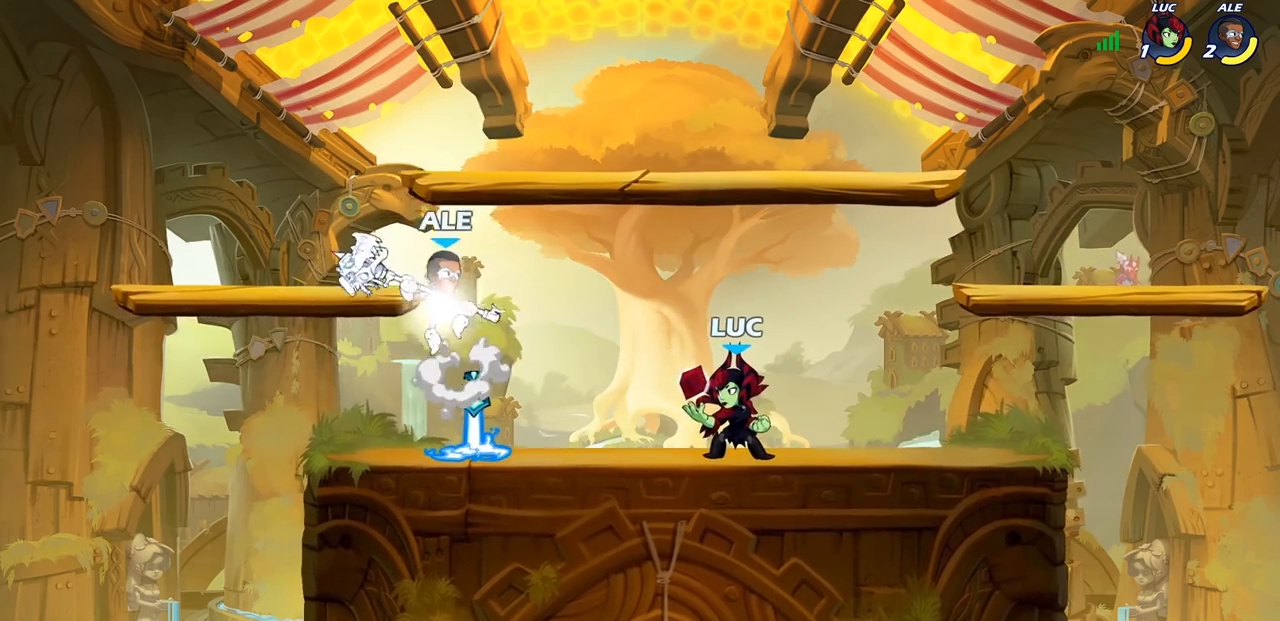
{"buttons": [], "left_stick": "center", "right_stick": "center", "events": []}
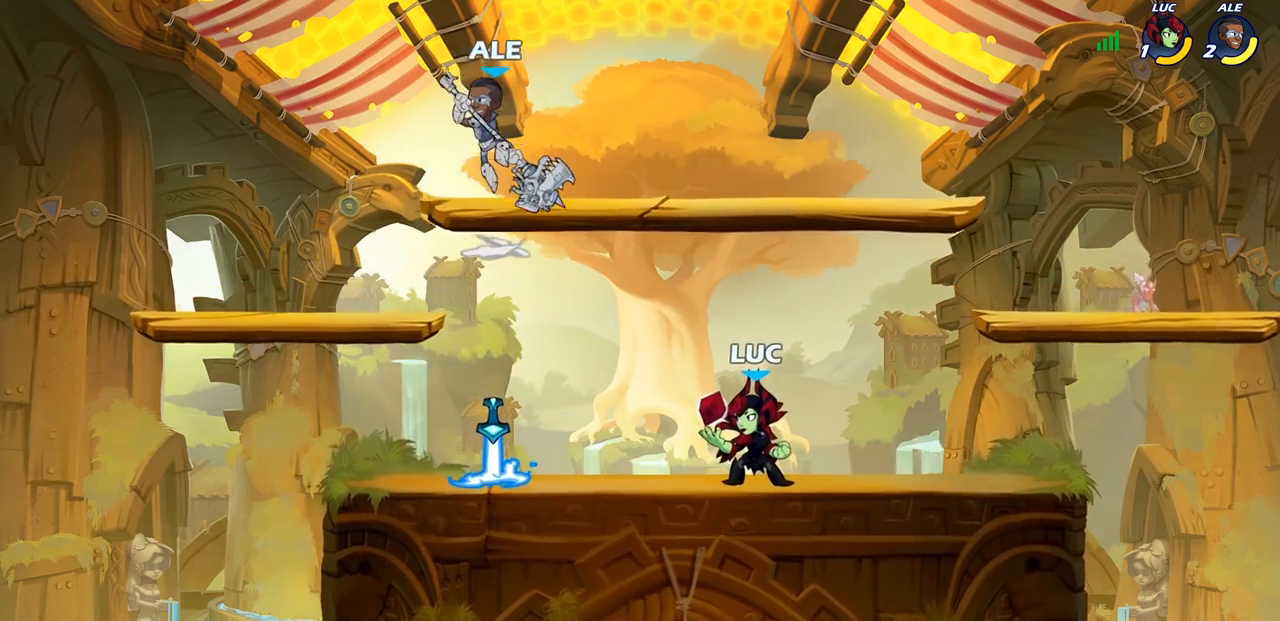
{"buttons": ["R2"], "left_stick": "left", "right_stick": "center", "events": [[383, "left_stick", "left"], [417, "R2", "down"]]}
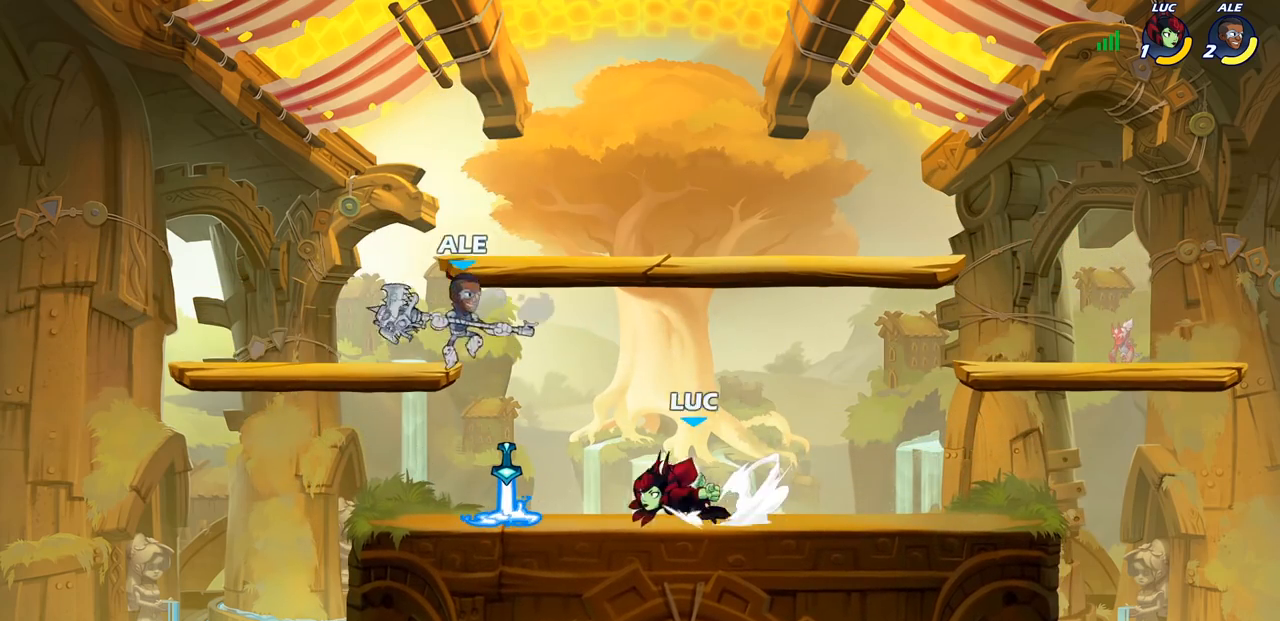
{"buttons": [], "left_stick": "center", "right_stick": "center", "events": [[17, "left_stick", "center"], [33, "R2", "up"], [117, "SQUARE", "down"], [200, "SQUARE", "up"], [317, "SQUARE", "down"], [417, "SQUARE", "up"]]}
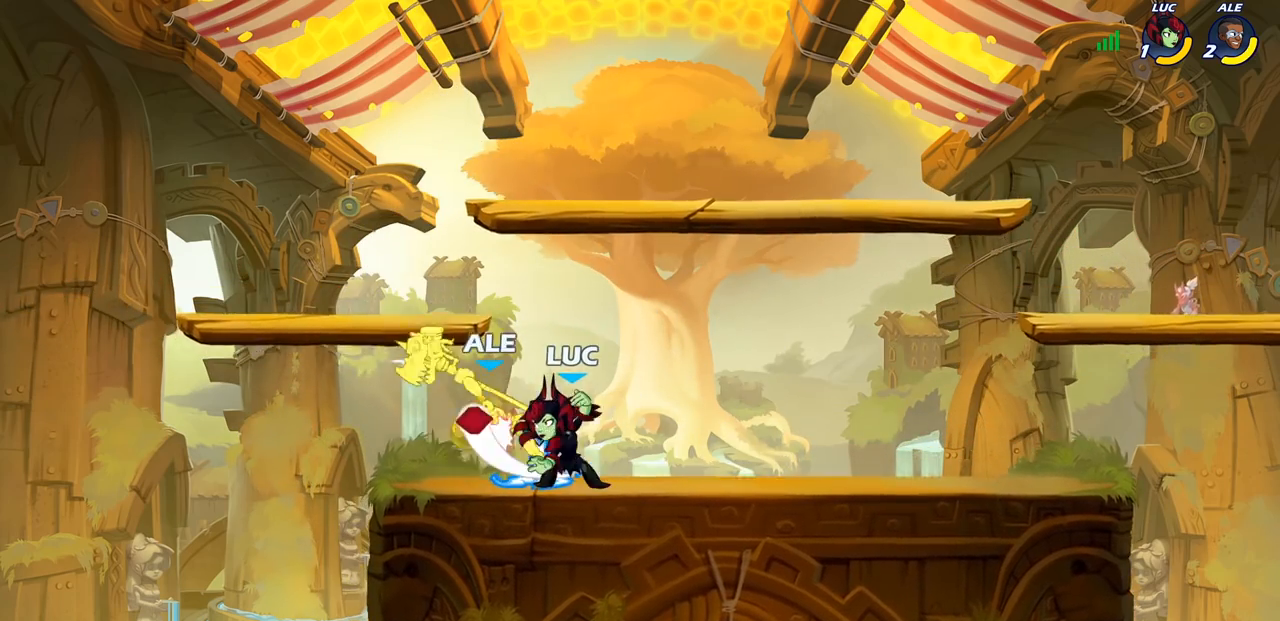
{"buttons": [], "left_stick": "center", "right_stick": "center", "events": [[117, "left_stick", "left"], [150, "SQUARE", "down"], [267, "SQUARE", "up"], [350, "left_stick", "center"]]}
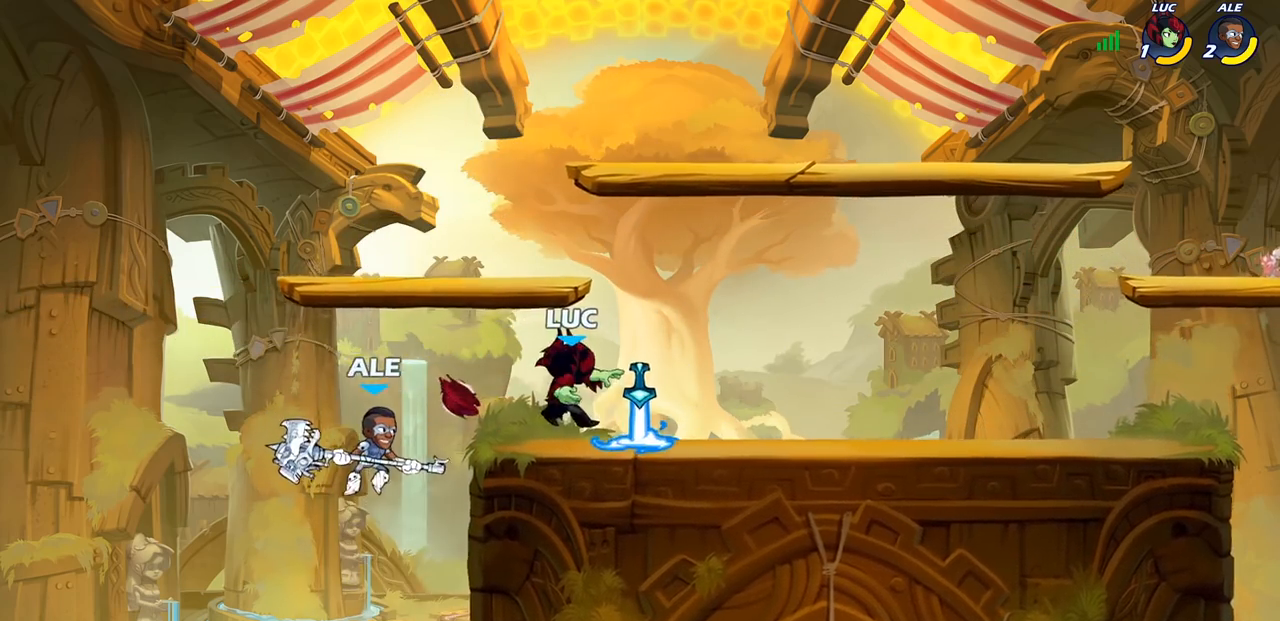
{"buttons": ["R1", "R2"], "left_stick": "right", "right_stick": "center", "events": [[217, "left_stick", "right"], [250, "CROSS", "down"], [367, "R2", "down"], [400, "CROSS", "up"], [417, "R1", "down"]]}
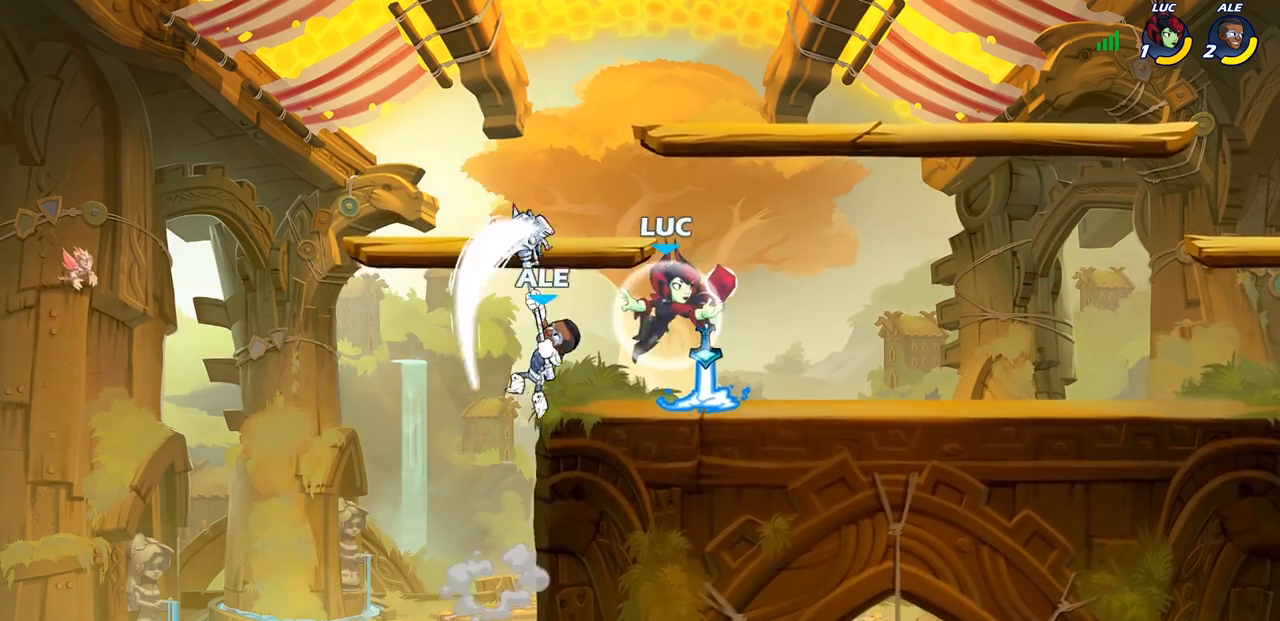
{"buttons": [], "left_stick": "center", "right_stick": "center", "events": [[133, "left_stick", "down-left"], [150, "R1", "up"], [150, "R2", "up"], [317, "CIRCLE", "down"], [383, "CIRCLE", "up"], [433, "left_stick", "center"]]}
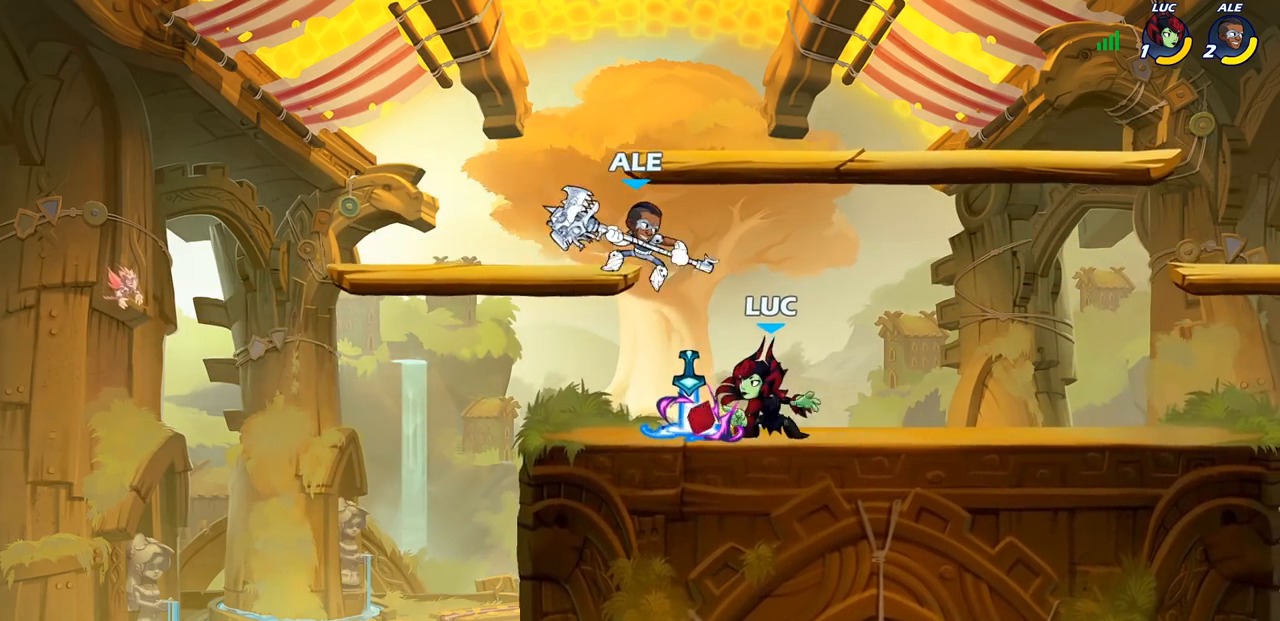
{"buttons": [], "left_stick": "center", "right_stick": "center", "events": []}
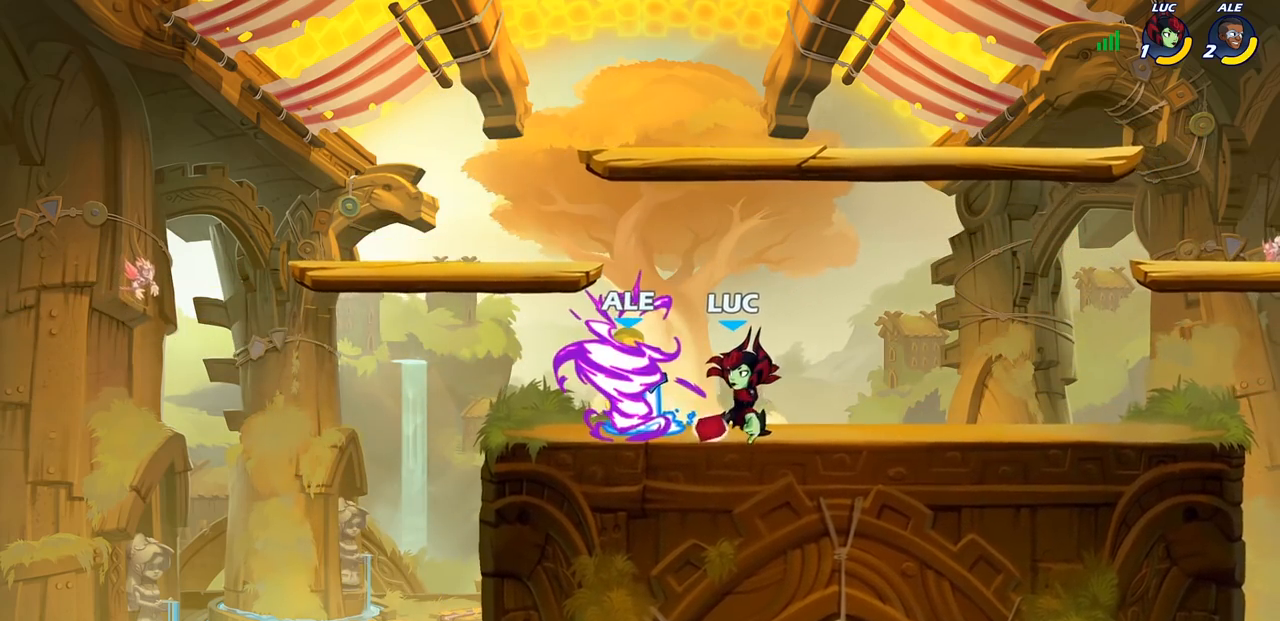
{"buttons": [], "left_stick": "center", "right_stick": "center", "events": []}
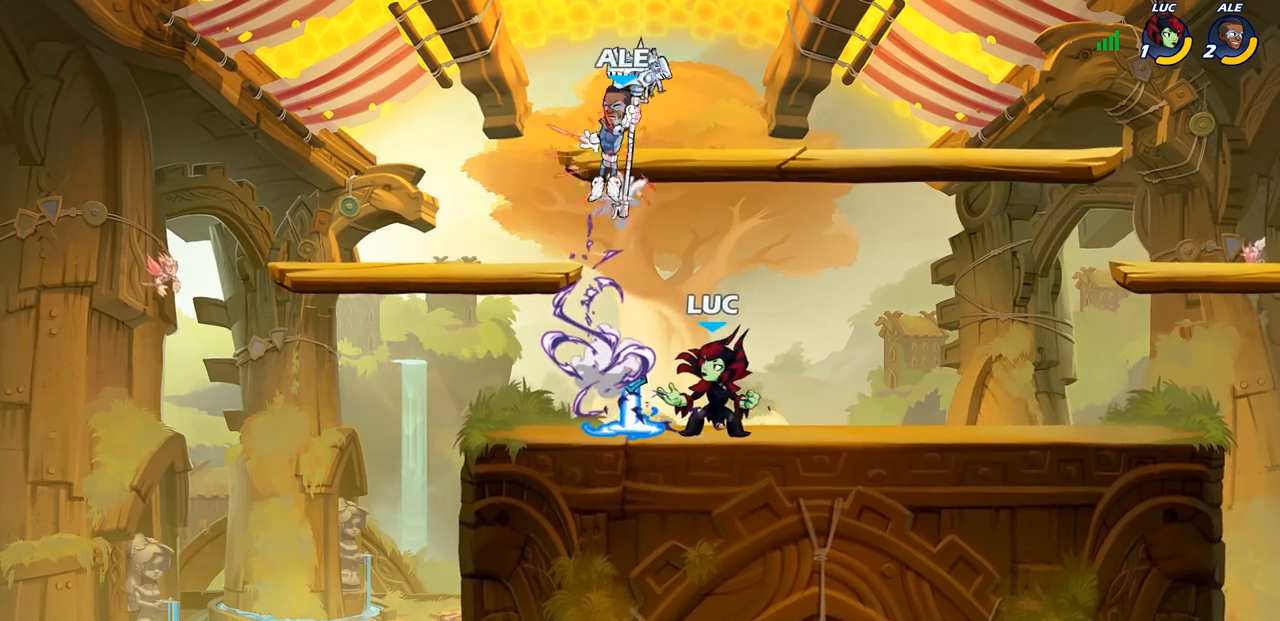
{"buttons": [], "left_stick": "center", "right_stick": "center", "events": [[183, "CROSS", "down"], [367, "CROSS", "up"]]}
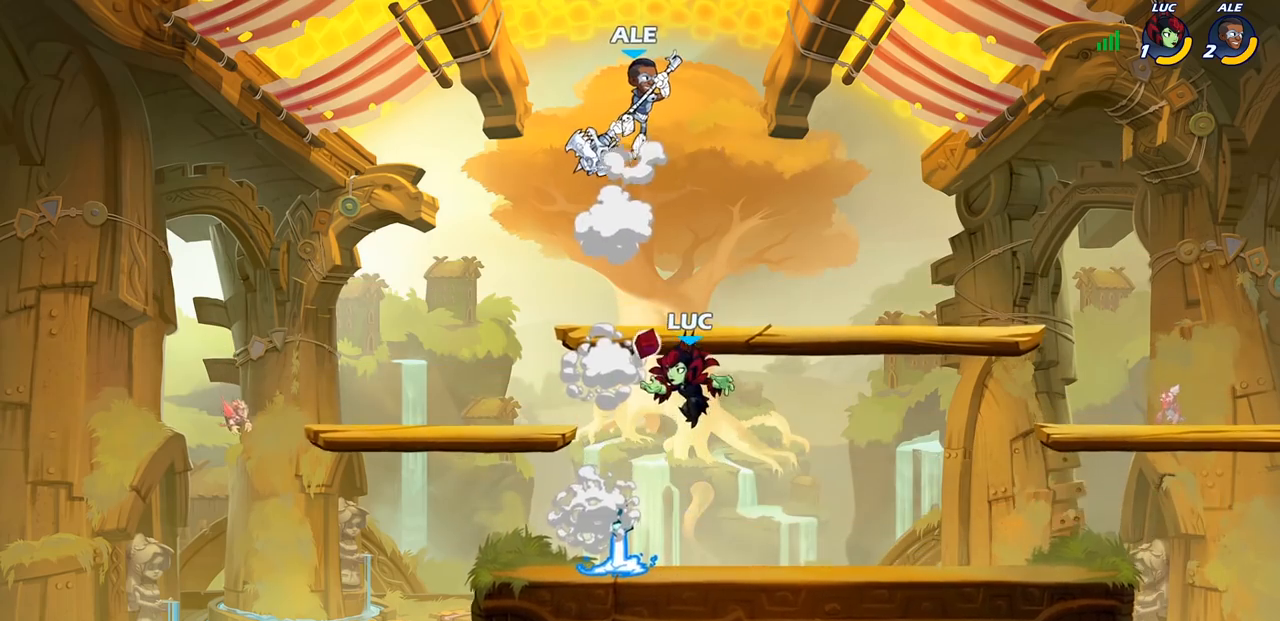
{"buttons": [], "left_stick": "center", "right_stick": "center"}
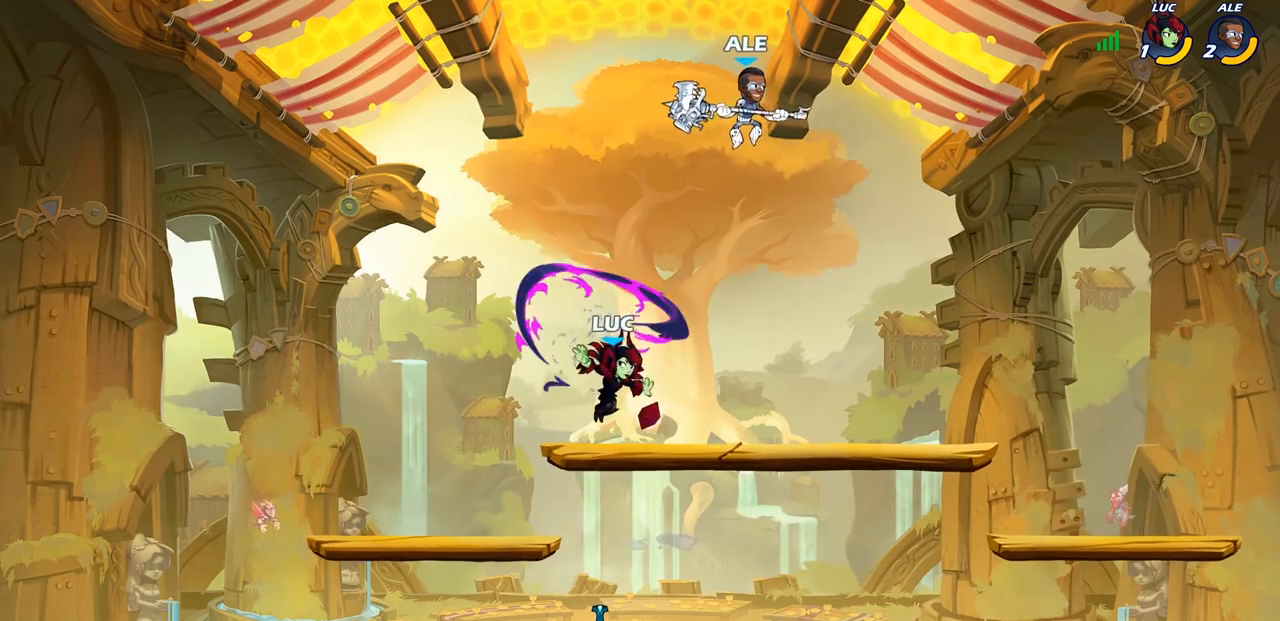
{"buttons": [], "left_stick": "center", "right_stick": "center", "events": [[200, "left_stick", "right"], [383, "SQUARE", "down"], [483, "SQUARE", "up"], [500, "left_stick", "center"]]}
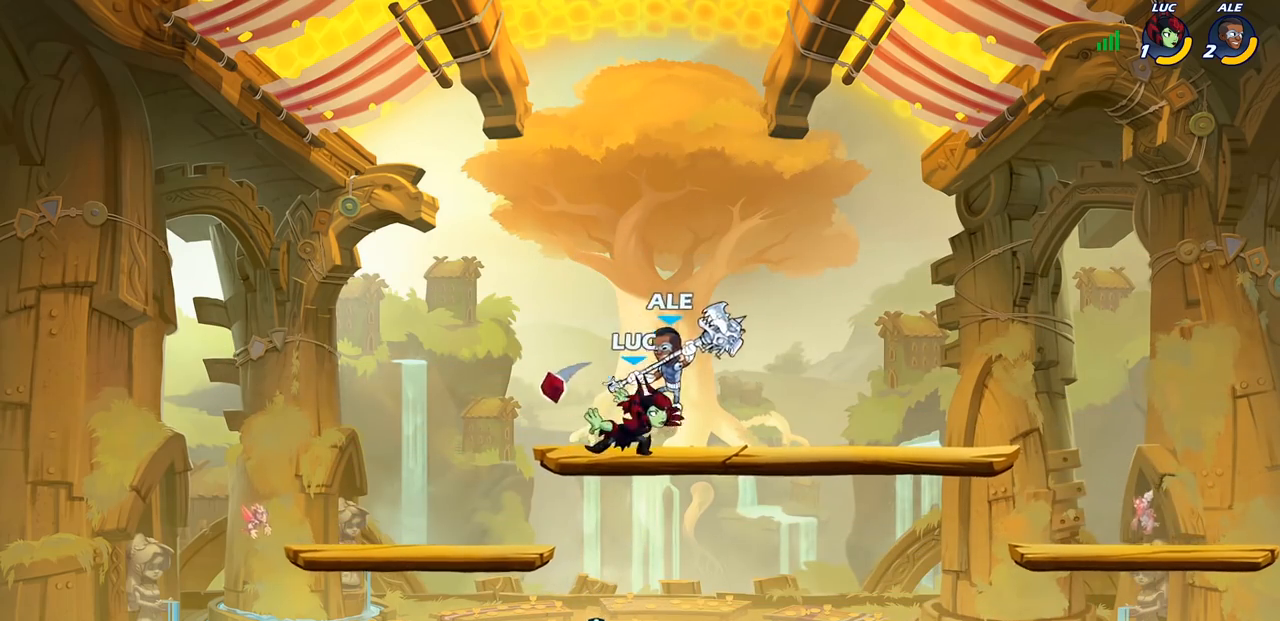
{"buttons": ["SQUARE"], "left_stick": "down", "right_stick": "center", "events": [[417, "left_stick", "down"], [433, "SQUARE", "down"]]}
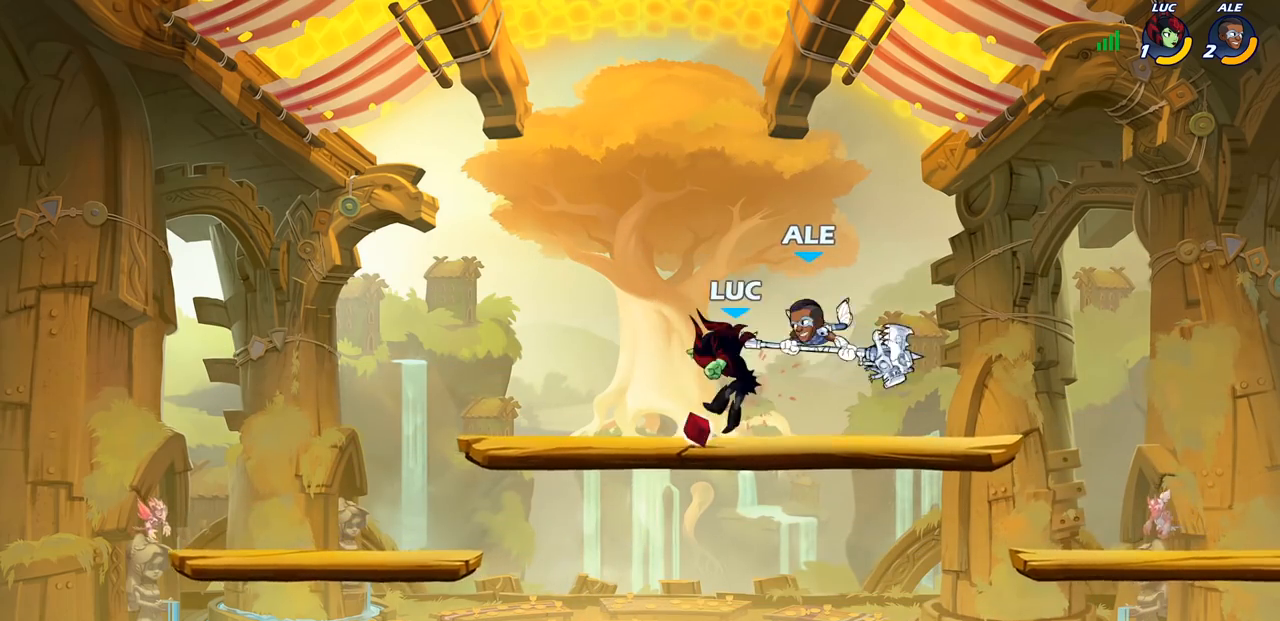
{"buttons": [], "left_stick": "right", "right_stick": "center", "events": [[17, "SQUARE", "up"], [50, "left_stick", "center"], [367, "CROSS", "down"], [417, "SQUARE", "down"], [467, "CROSS", "up"], [467, "left_stick", "right"], [500, "SQUARE", "up"]]}
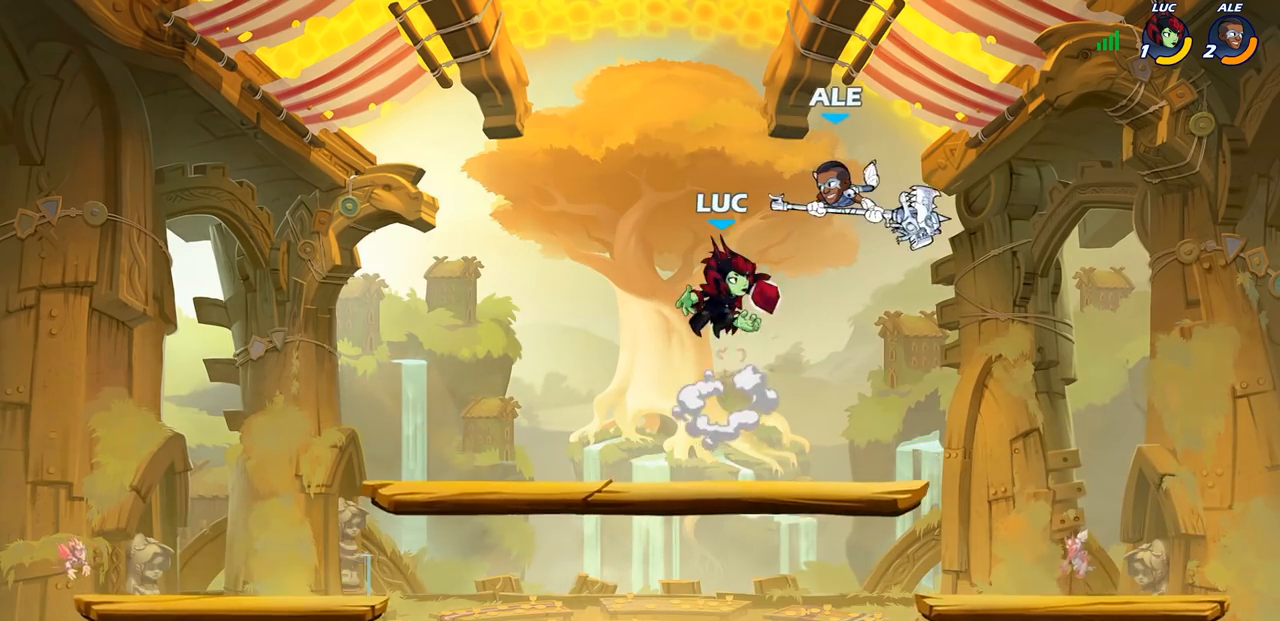
{"buttons": ["CIRCLE", "R2"], "left_stick": "center", "right_stick": "center", "events": [[117, "left_stick", "up-right"], [400, "R2", "down"], [417, "left_stick", "center"], [433, "CIRCLE", "down"]]}